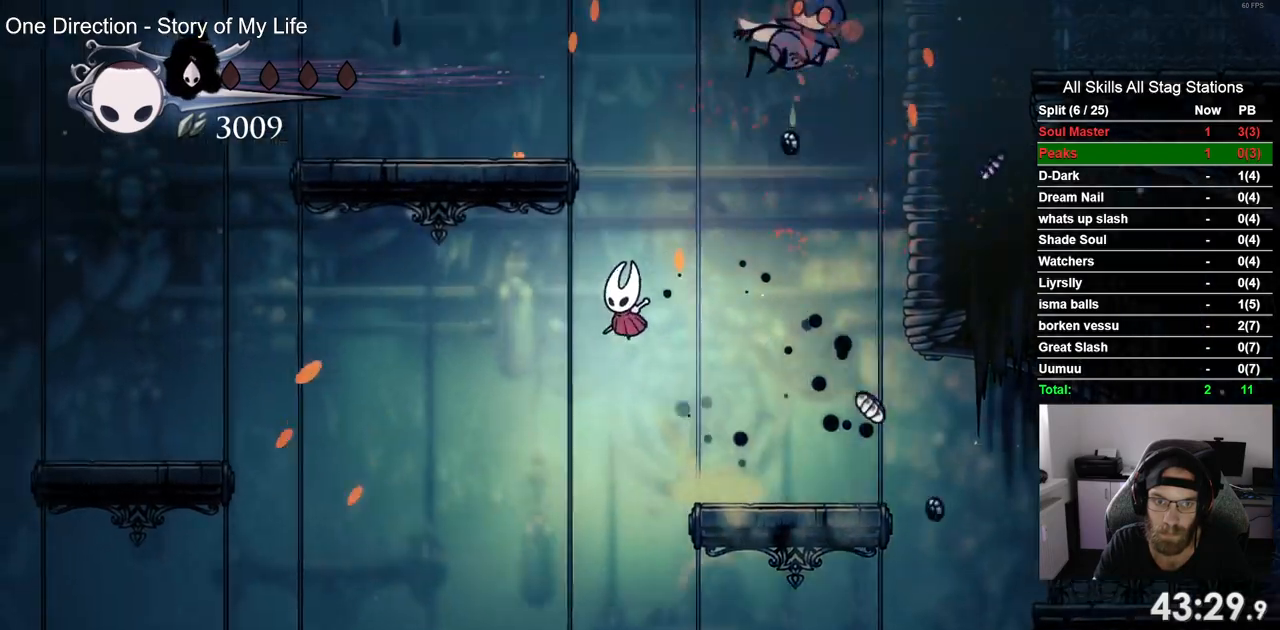
Gameplay with a controller (PlayStation layout); each line is a JSON object with the inputs held at the frame after it. "events" lists button and stick changes between this image and that frame as [ms after this image, input, new state], when the widget could be followed in between. Not read: L1 R1.
{"buttons": ["DPAD_LEFT"], "left_stick": "center", "right_stick": "center", "events": [[67, "CROSS", "up"], [167, "R2", "down"], [417, "R2", "up"]]}
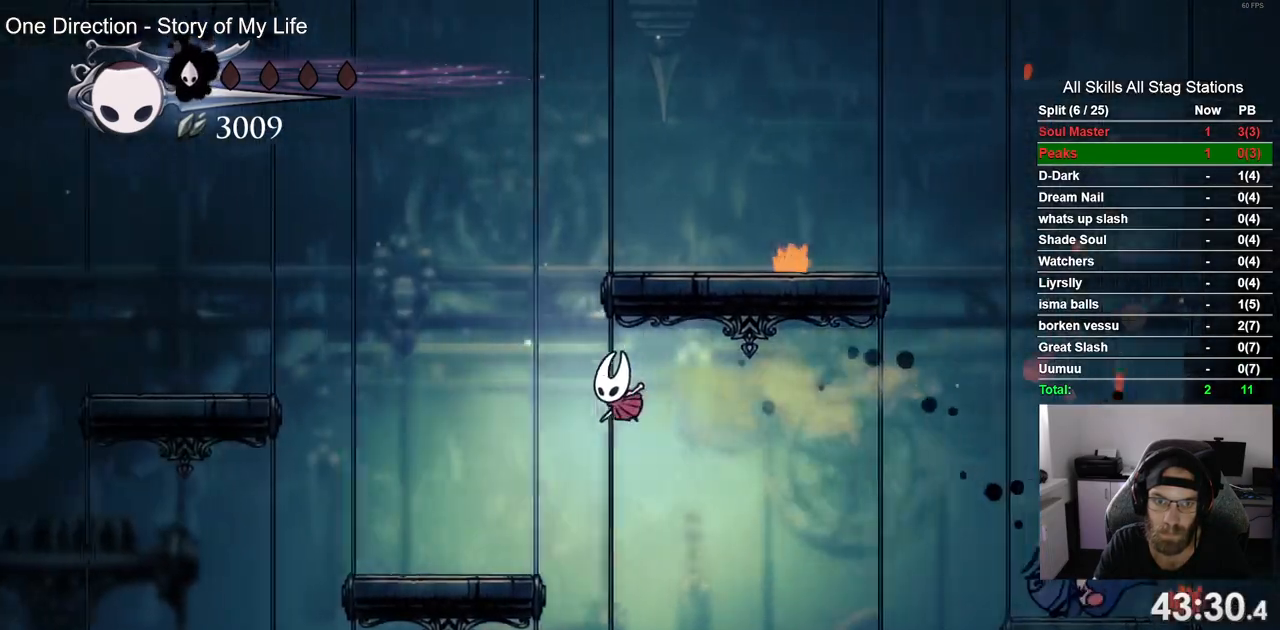
{"buttons": ["CROSS", "DPAD_LEFT"], "left_stick": "center", "right_stick": "center", "events": [[333, "CROSS", "down"]]}
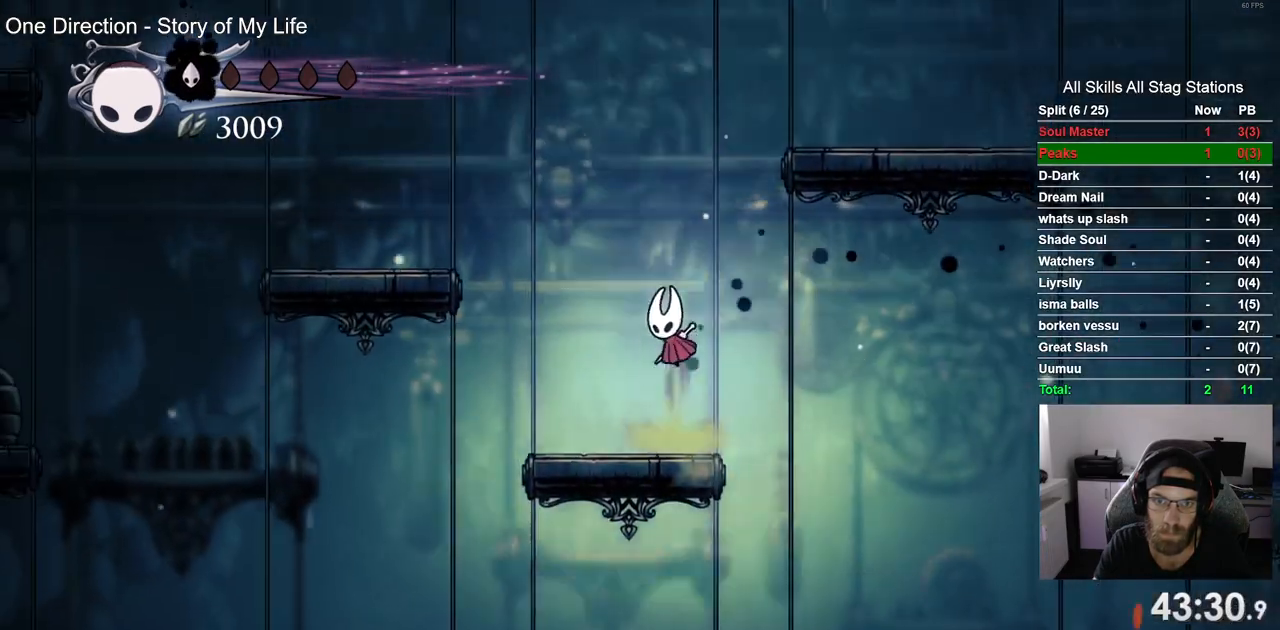
{"buttons": ["CROSS", "DPAD_RIGHT"], "left_stick": "center", "right_stick": "center", "events": [[17, "DPAD_LEFT", "up"], [67, "DPAD_RIGHT", "down"], [317, "CROSS", "up"], [417, "CROSS", "down"]]}
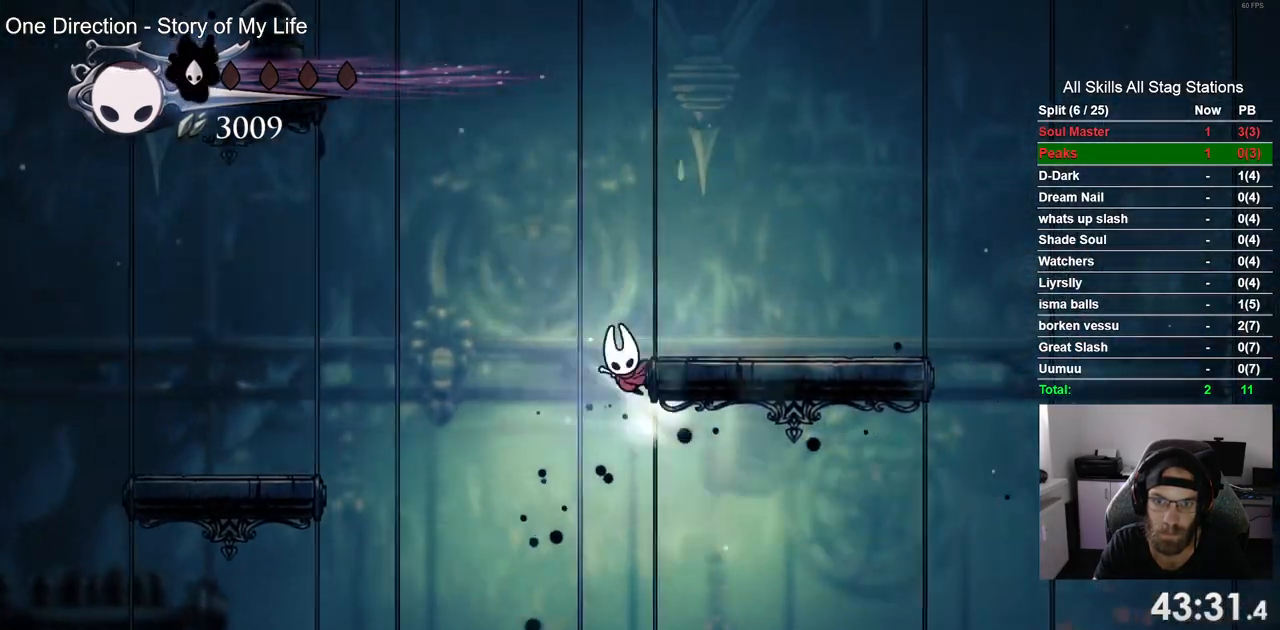
{"buttons": ["DPAD_RIGHT"], "left_stick": "center", "right_stick": "center", "events": [[217, "CROSS", "up"]]}
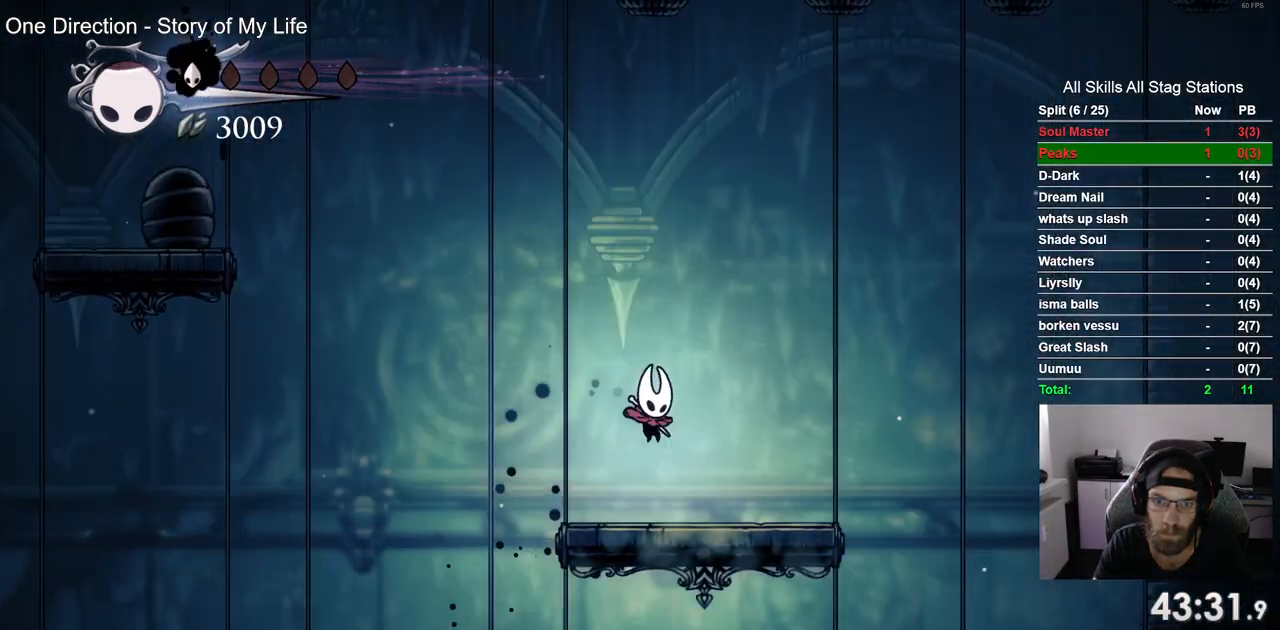
{"buttons": ["CROSS", "DPAD_RIGHT"], "left_stick": "center", "right_stick": "center", "events": [[467, "CROSS", "down"]]}
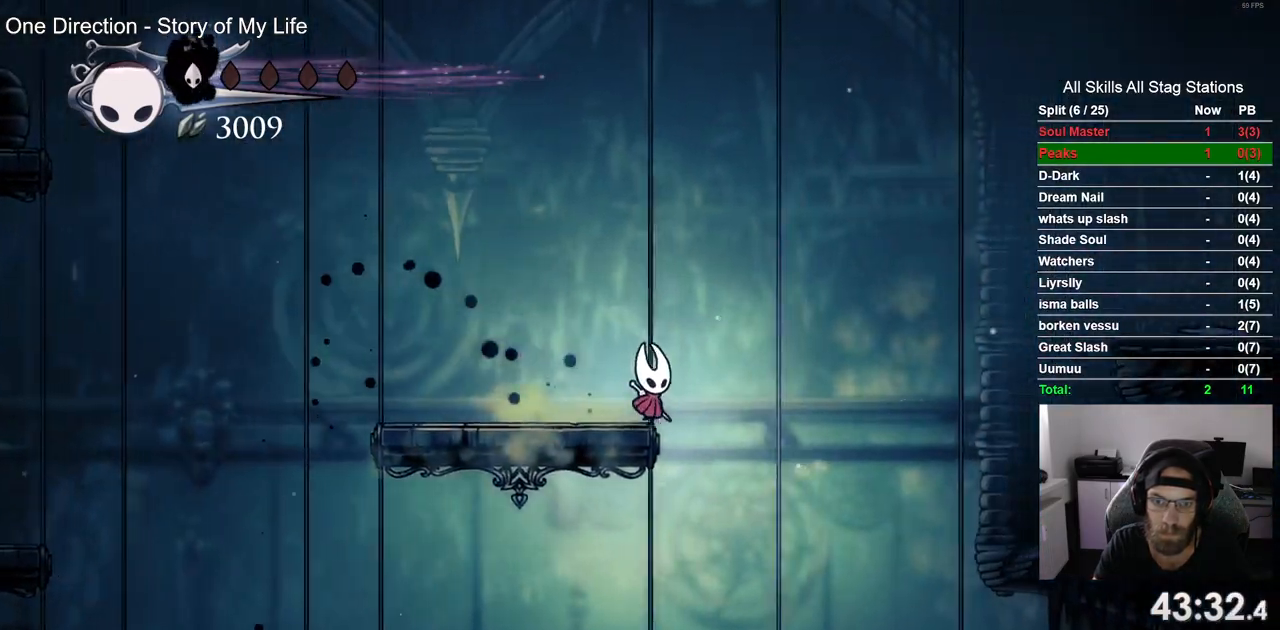
{"buttons": ["R2", "DPAD_RIGHT"], "left_stick": "center", "right_stick": "center", "events": [[367, "CROSS", "up"], [450, "R2", "down"]]}
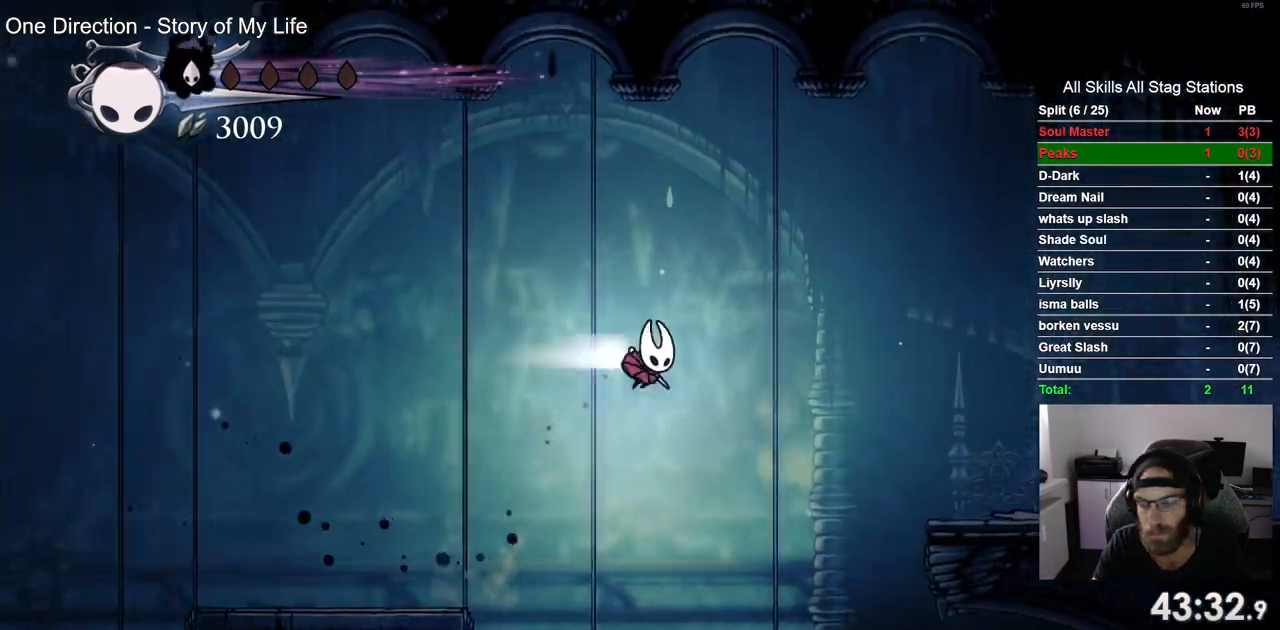
{"buttons": ["DPAD_RIGHT"], "left_stick": "center", "right_stick": "center", "events": [[183, "R2", "up"]]}
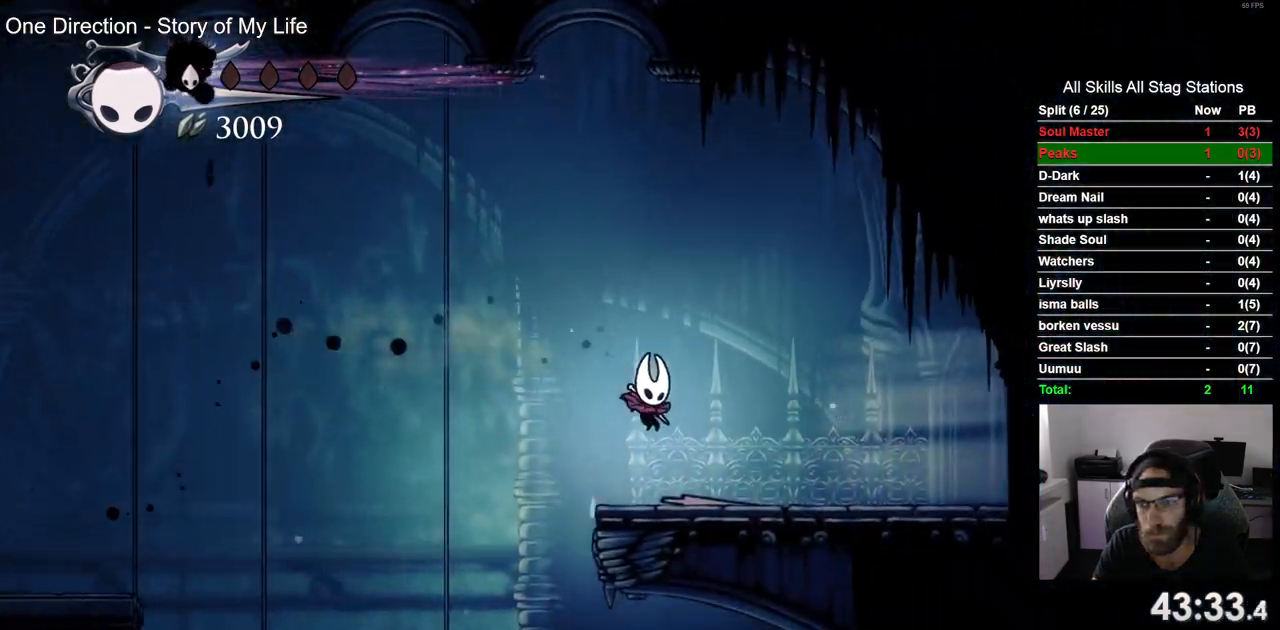
{"buttons": ["DPAD_RIGHT"], "left_stick": "center", "right_stick": "center", "events": [[100, "R2", "down"], [300, "R2", "up"]]}
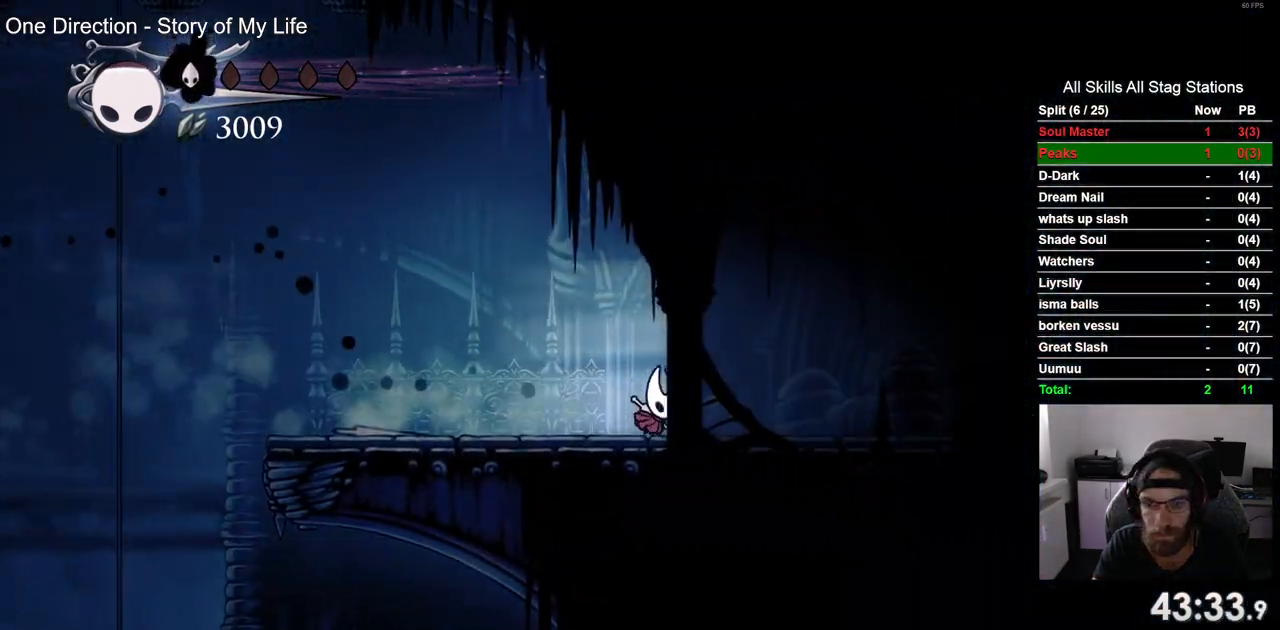
{"buttons": ["DPAD_RIGHT"], "left_stick": "center", "right_stick": "center", "events": [[150, "R2", "down"], [267, "R2", "up"]]}
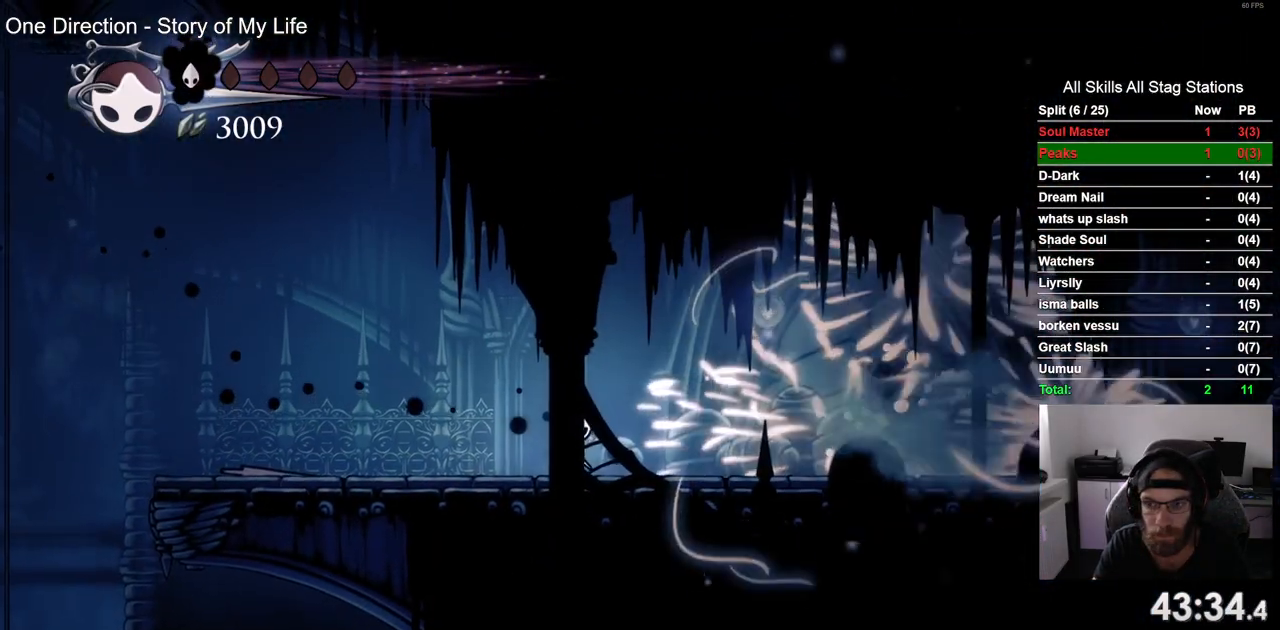
{"buttons": ["DPAD_RIGHT"], "left_stick": "center", "right_stick": "center"}
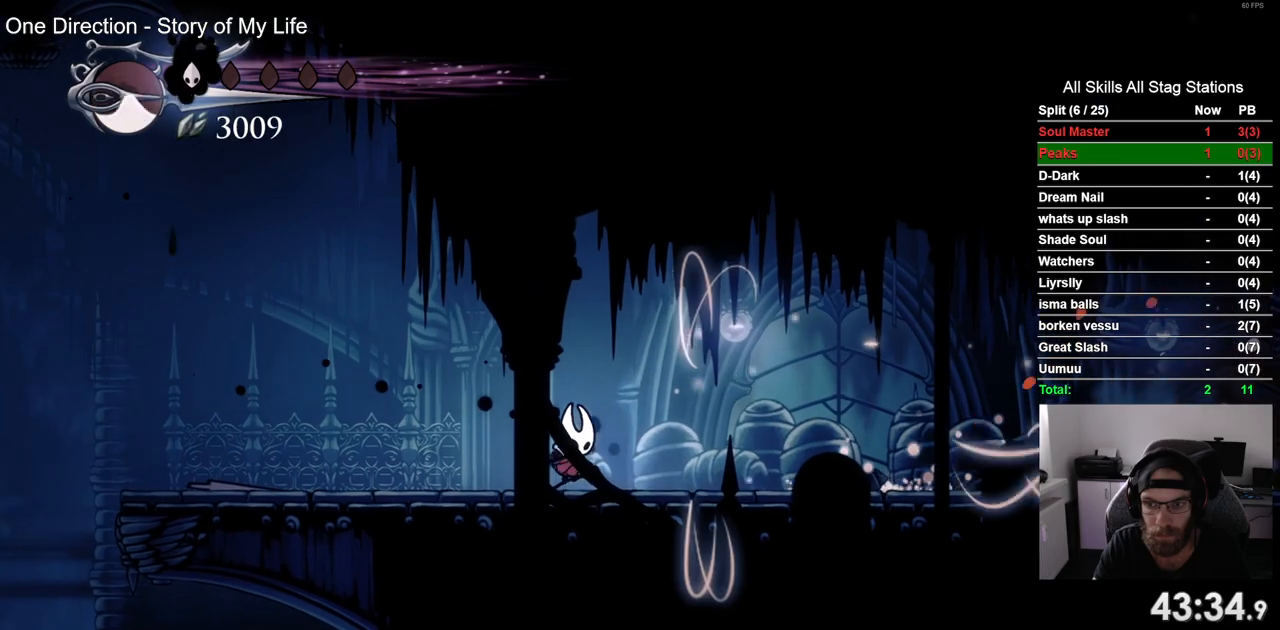
{"buttons": ["DPAD_RIGHT"], "left_stick": "center", "right_stick": "center", "events": [[217, "R2", "down"], [450, "R2", "up"]]}
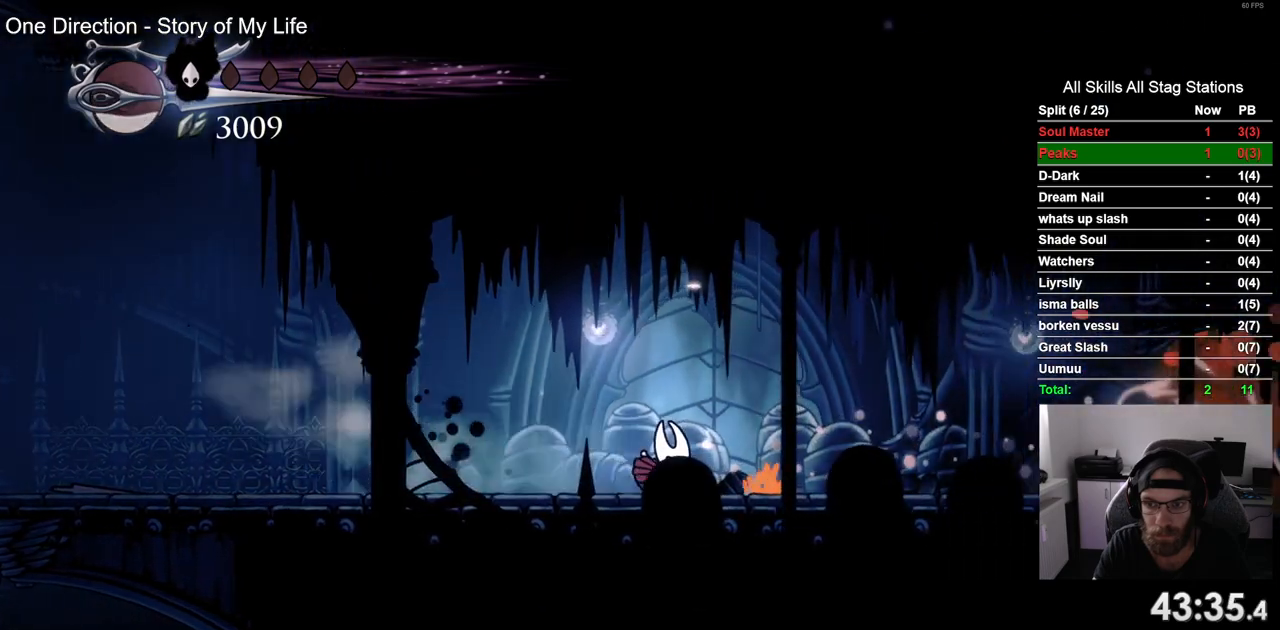
{"buttons": ["DPAD_RIGHT"], "left_stick": "center", "right_stick": "center", "events": [[267, "R2", "down"], [483, "R2", "up"]]}
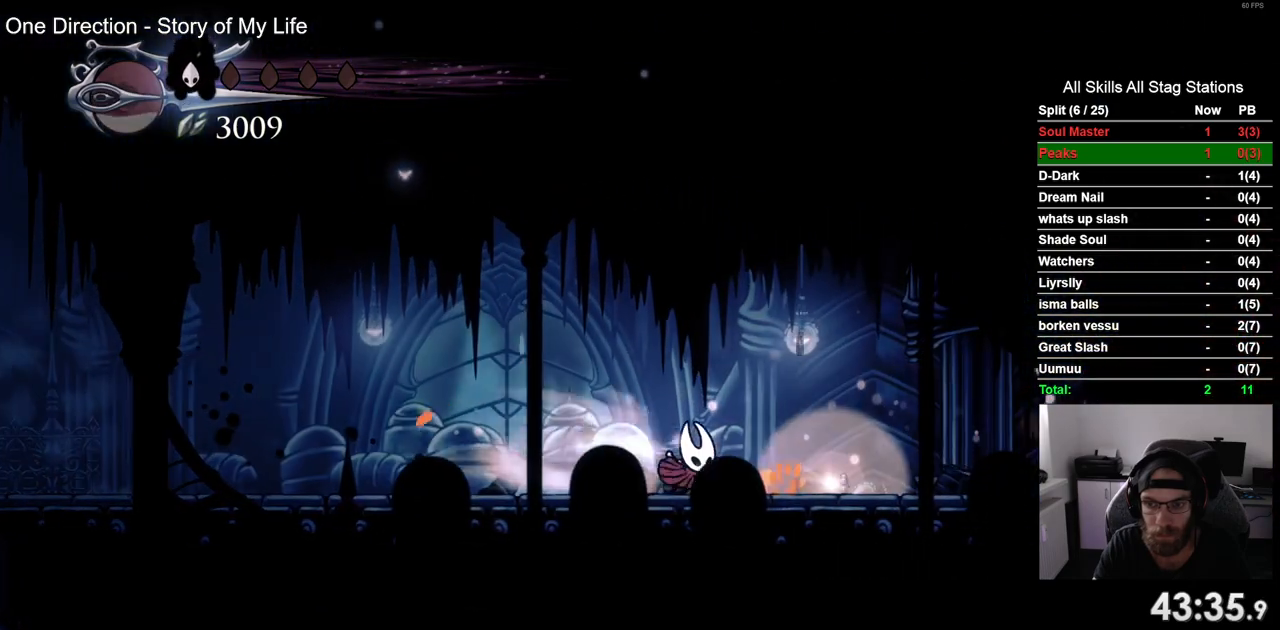
{"buttons": [], "left_stick": "center", "right_stick": "center", "events": [[50, "DPAD_RIGHT", "up"], [150, "DPAD_UP", "down"], [300, "DPAD_UP", "up"]]}
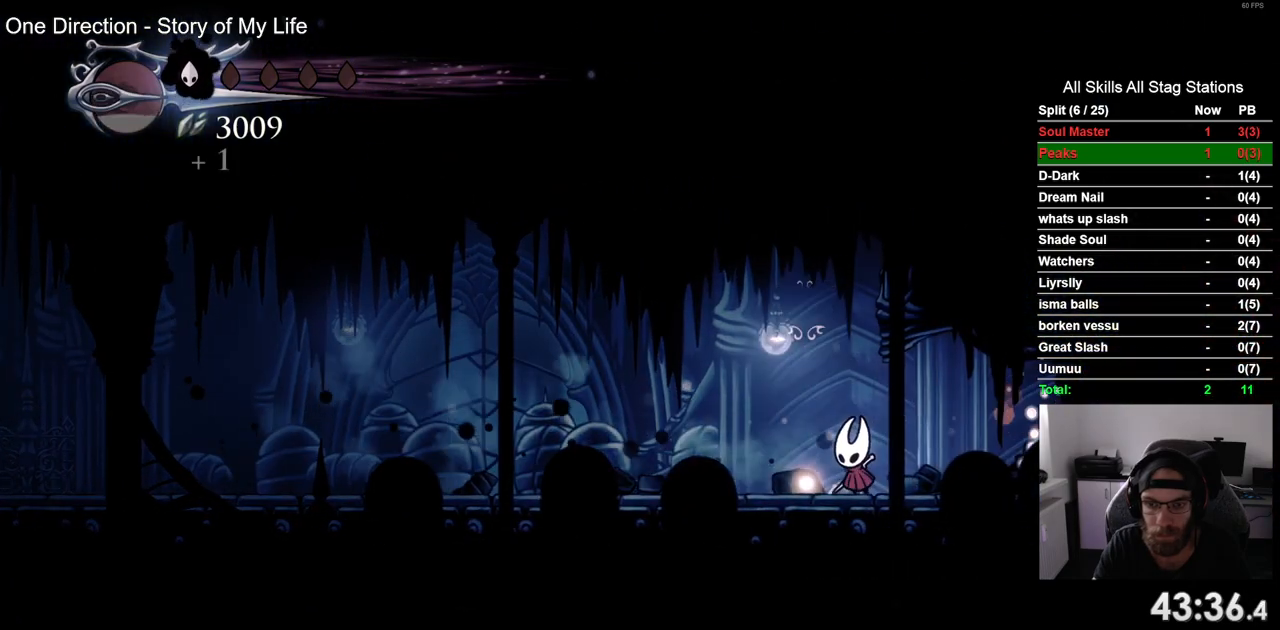
{"buttons": ["DPAD_LEFT"], "left_stick": "center", "right_stick": "center", "events": [[500, "DPAD_LEFT", "down"]]}
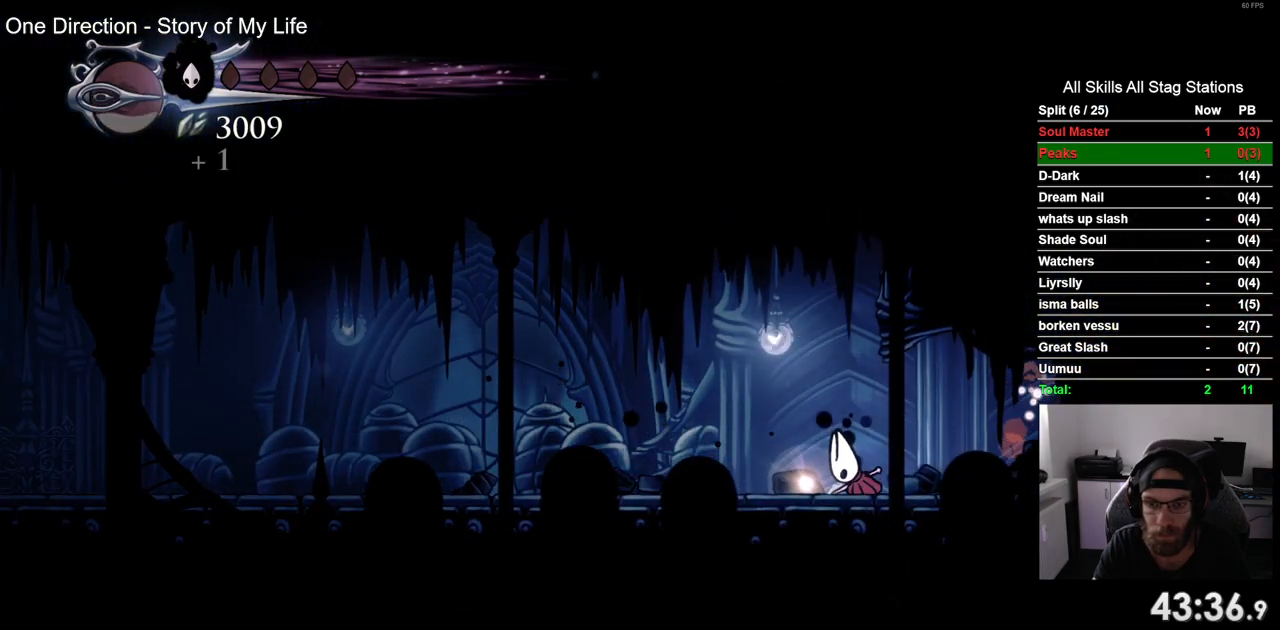
{"buttons": ["DPAD_LEFT"], "left_stick": "center", "right_stick": "center", "events": []}
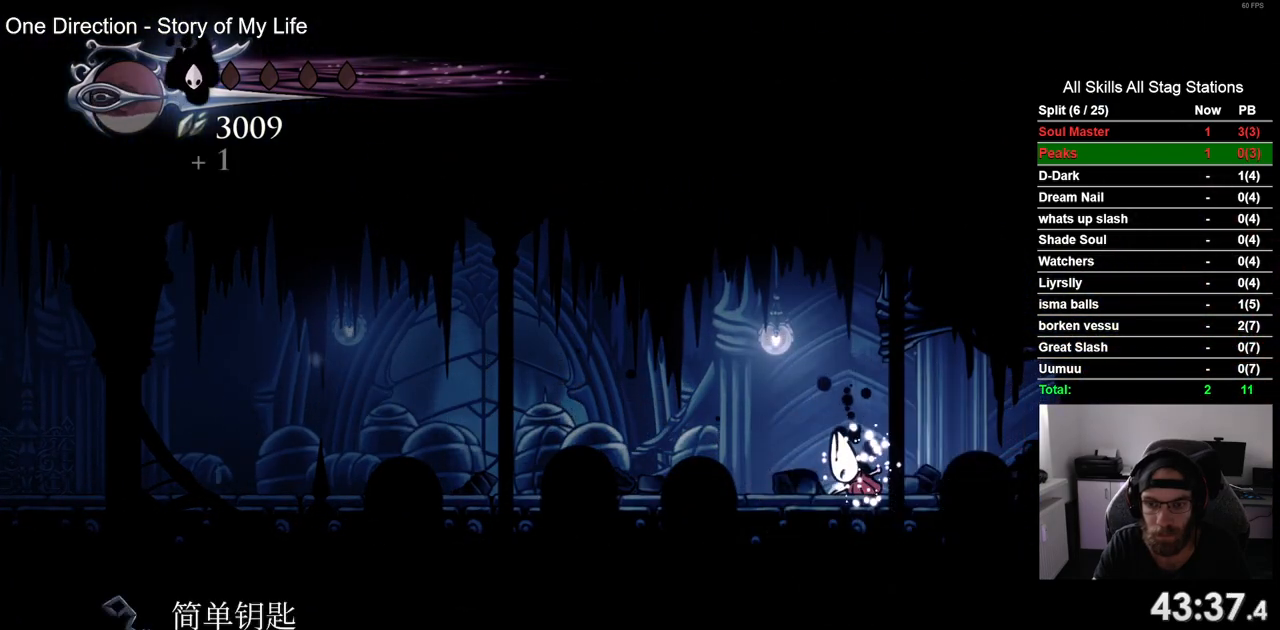
{"buttons": ["DPAD_LEFT"], "left_stick": "center", "right_stick": "center", "events": []}
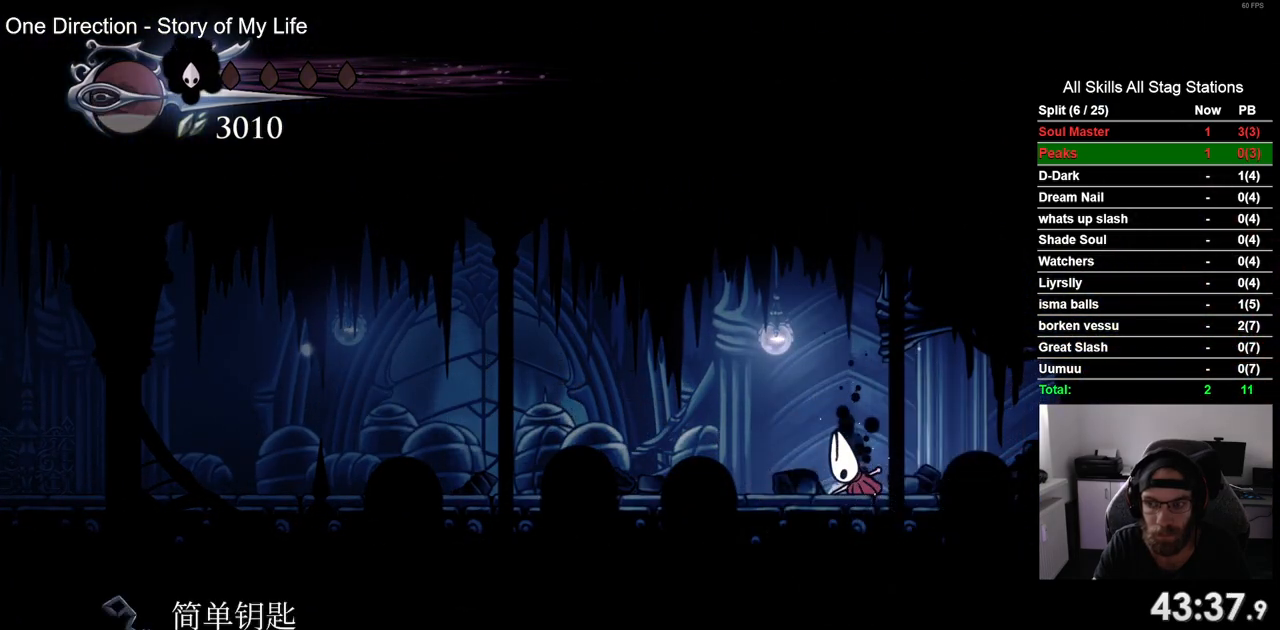
{"buttons": ["R2", "DPAD_LEFT"], "left_stick": "center", "right_stick": "center", "events": [[450, "R2", "down"]]}
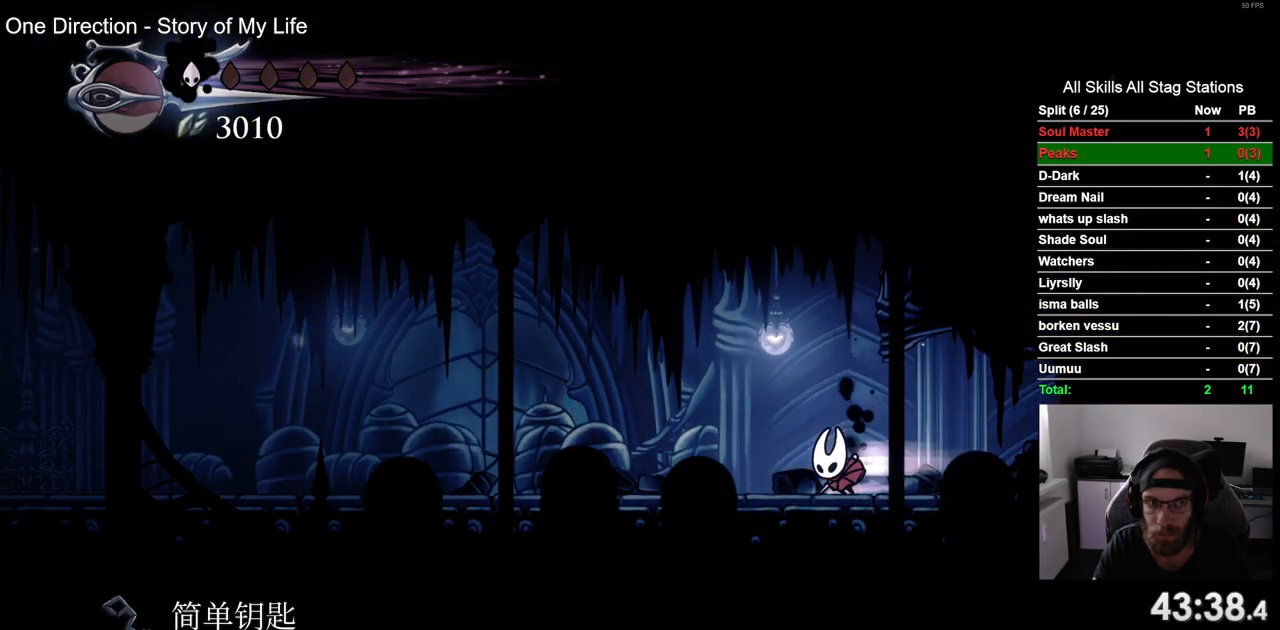
{"buttons": ["R2", "DPAD_LEFT"], "left_stick": "center", "right_stick": "center", "events": [[167, "R2", "up"], [467, "R2", "down"]]}